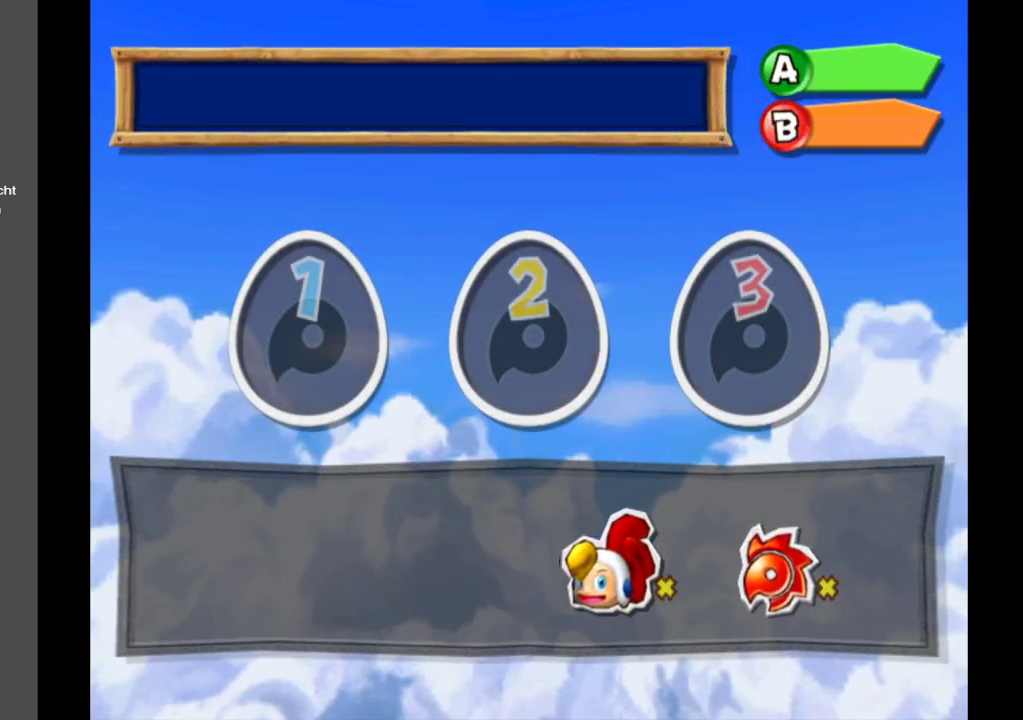
Gameplay with a controller (Xbox layout); each line is a JSON object with the inputs held at the frame after it. "events" lists button and stick changes between this image and that frame as [ms after this image, input, new state], when the widget could be followed in between. Not read: L3 R3.
{"buttons": [], "left_stick": "right", "right_stick": "center", "events": [[350, "left_stick", "right"]]}
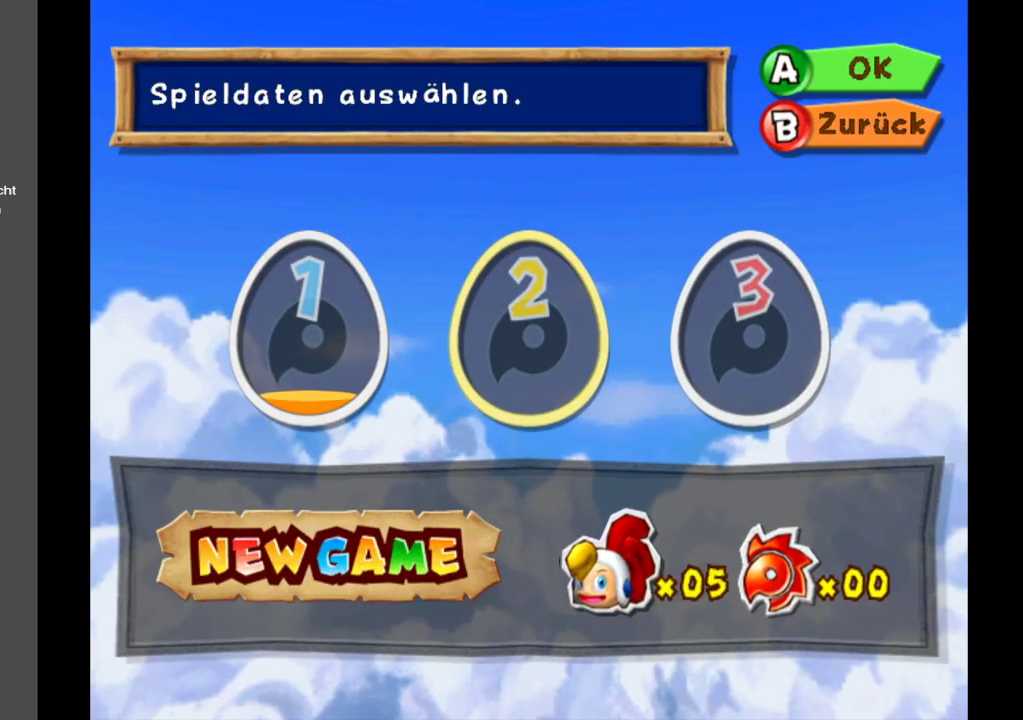
{"buttons": [], "left_stick": "center", "right_stick": "center", "events": [[83, "left_stick", "center"], [183, "left_stick", "left"], [400, "left_stick", "center"]]}
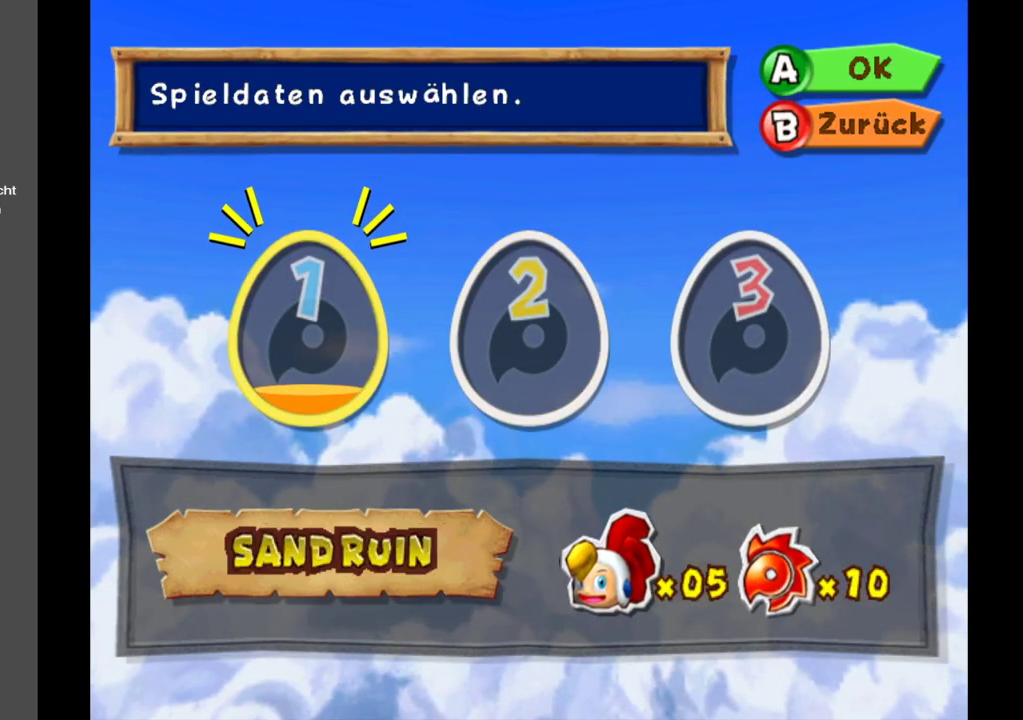
{"buttons": ["A"], "left_stick": "center", "right_stick": "center", "events": [[450, "A", "down"]]}
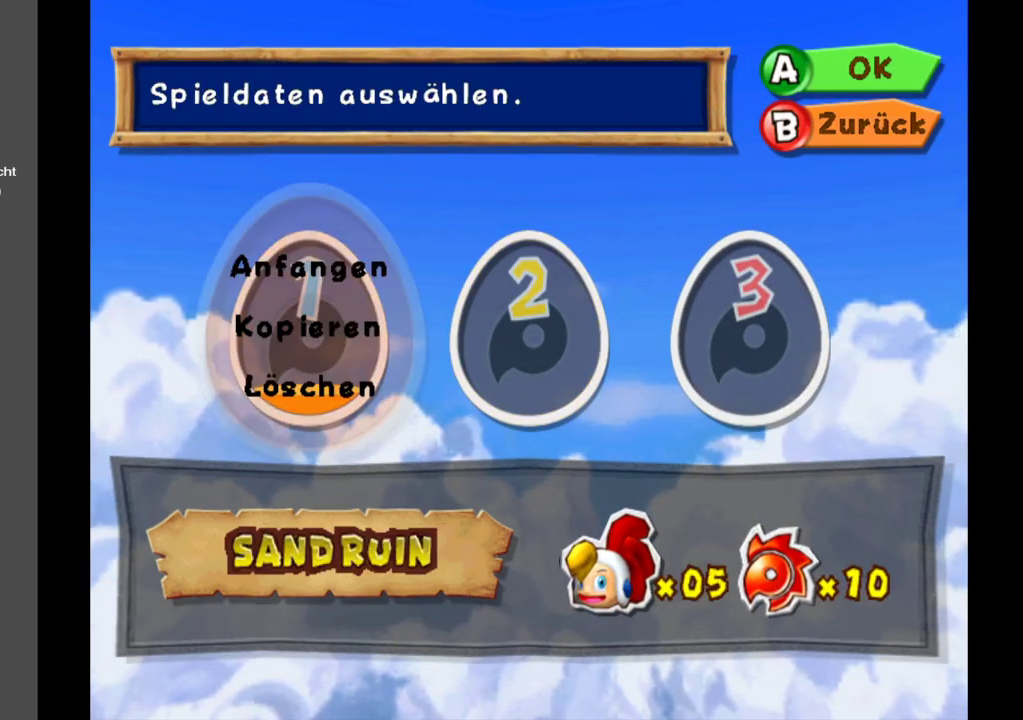
{"buttons": [], "left_stick": "center", "right_stick": "center", "events": [[50, "A", "up"]]}
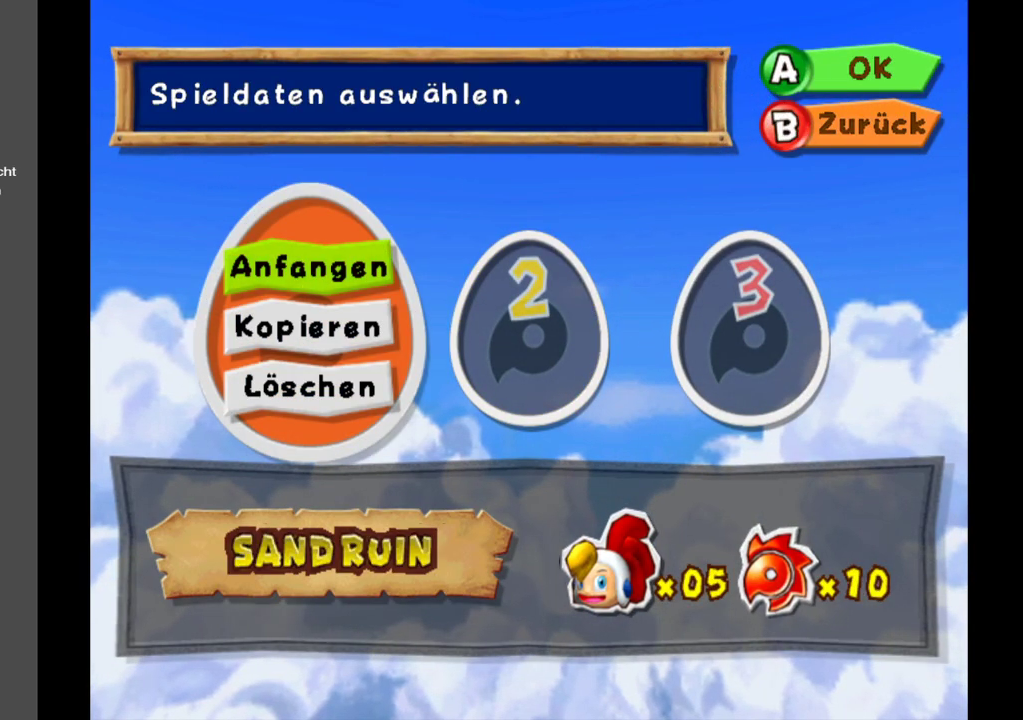
{"buttons": [], "left_stick": "center", "right_stick": "center", "events": [[67, "left_stick", "down"], [250, "left_stick", "center"], [367, "left_stick", "up"], [500, "left_stick", "center"]]}
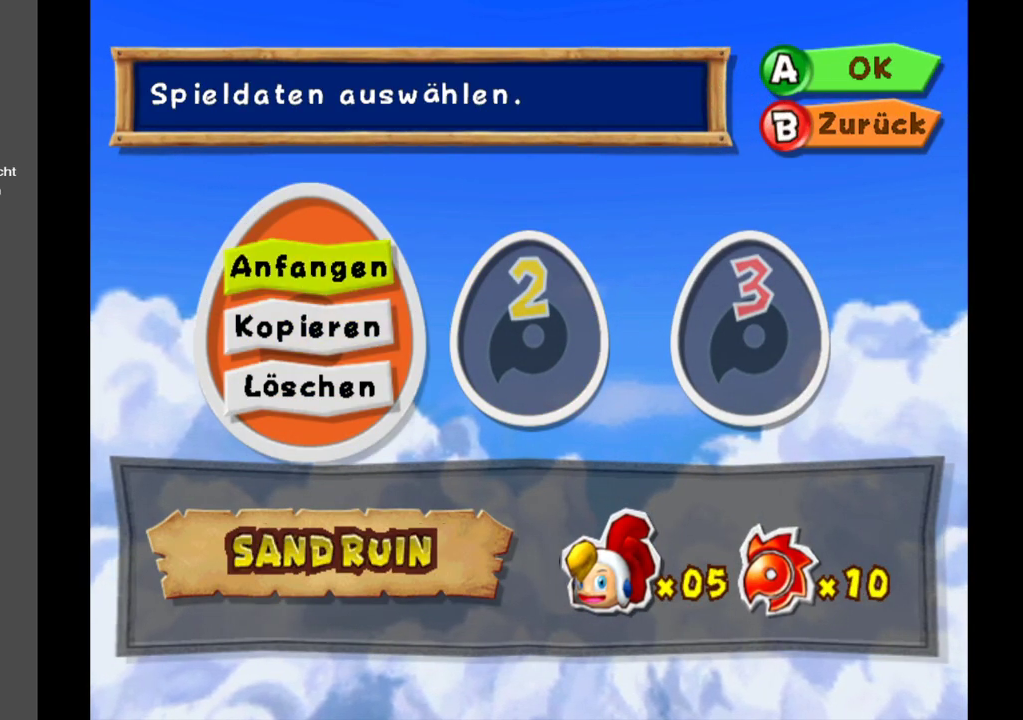
{"buttons": [], "left_stick": "center", "right_stick": "center", "events": [[83, "A", "down"], [183, "A", "up"]]}